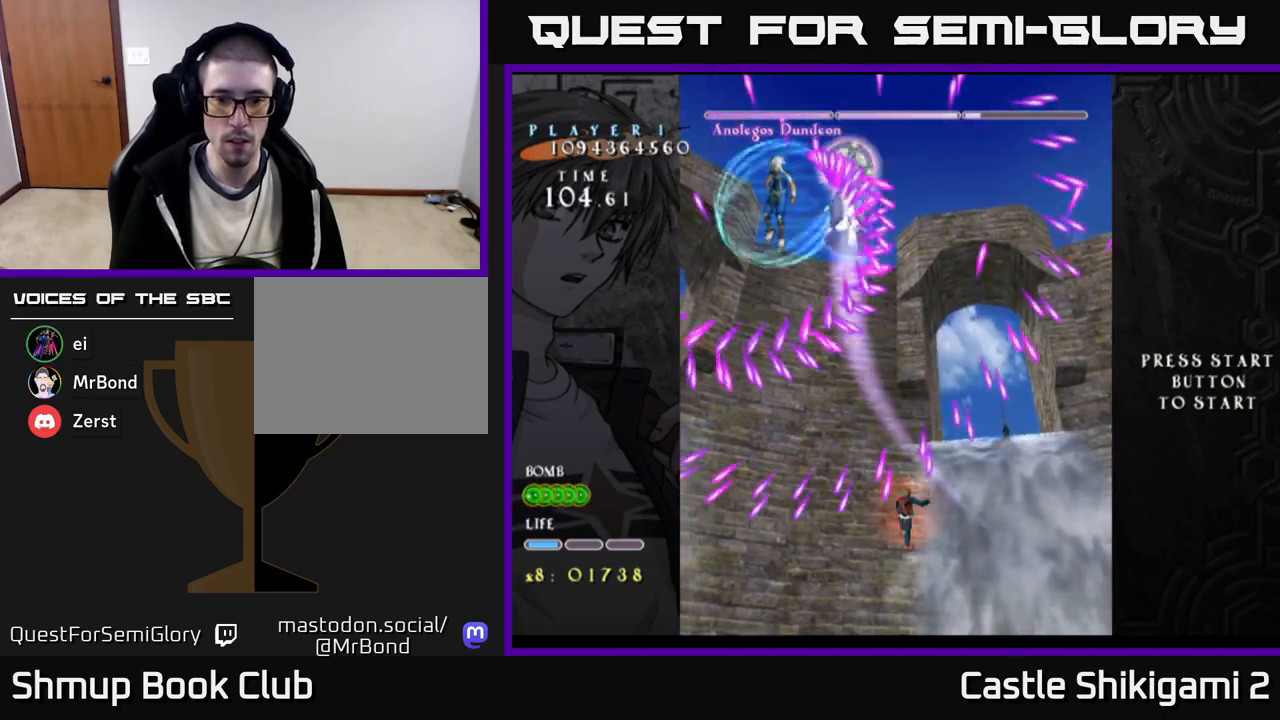
Gameplay with a controller (Xbox layout); each line is a JSON object with the inputs held at the frame after it. "events" lists button and stick changes between this image and that frame as [ms after this image, input, new state], when the widget could be followed in between. Not read: left_stick.
{"buttons": ["X"], "right_stick": "center", "events": [[267, "DPAD_DOWN", "down"], [450, "DPAD_DOWN", "up"]]}
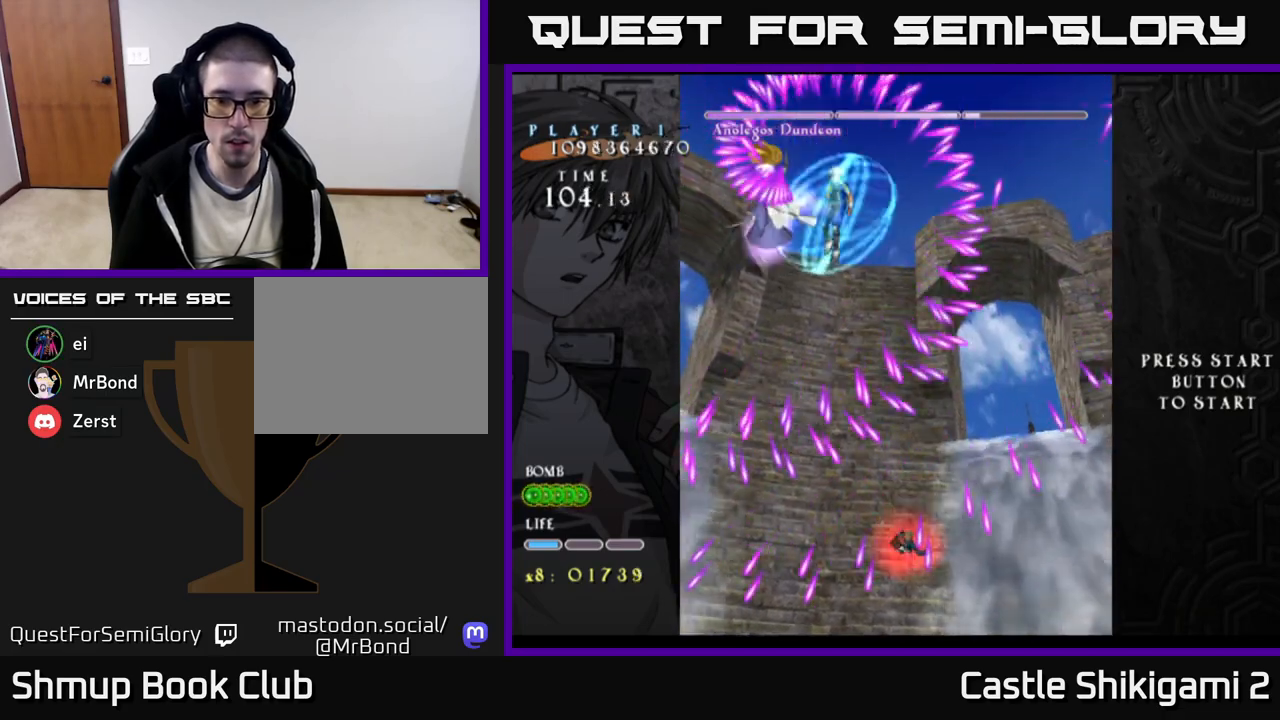
{"buttons": ["X", "DPAD_DOWN"], "right_stick": "center", "events": [[33, "DPAD_DOWN", "down"]]}
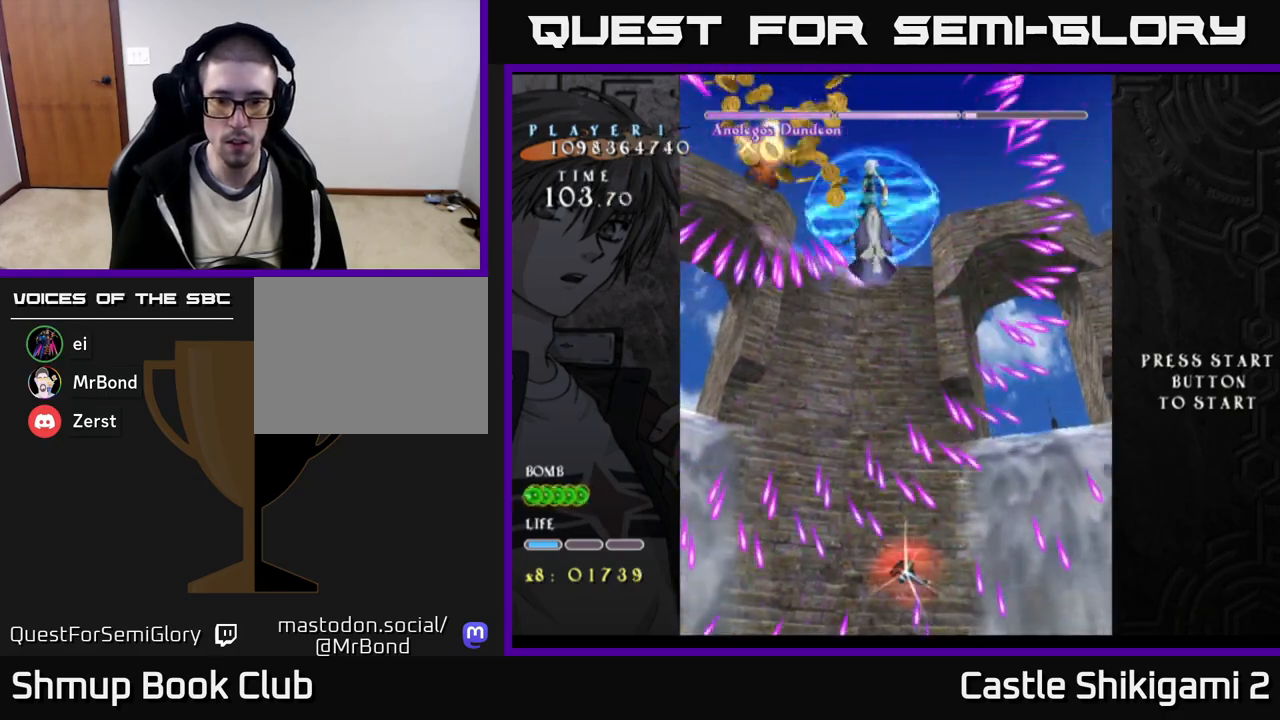
{"buttons": ["X"], "right_stick": "center", "events": [[83, "DPAD_DOWN", "up"], [83, "DPAD_RIGHT", "down"], [283, "DPAD_RIGHT", "up"]]}
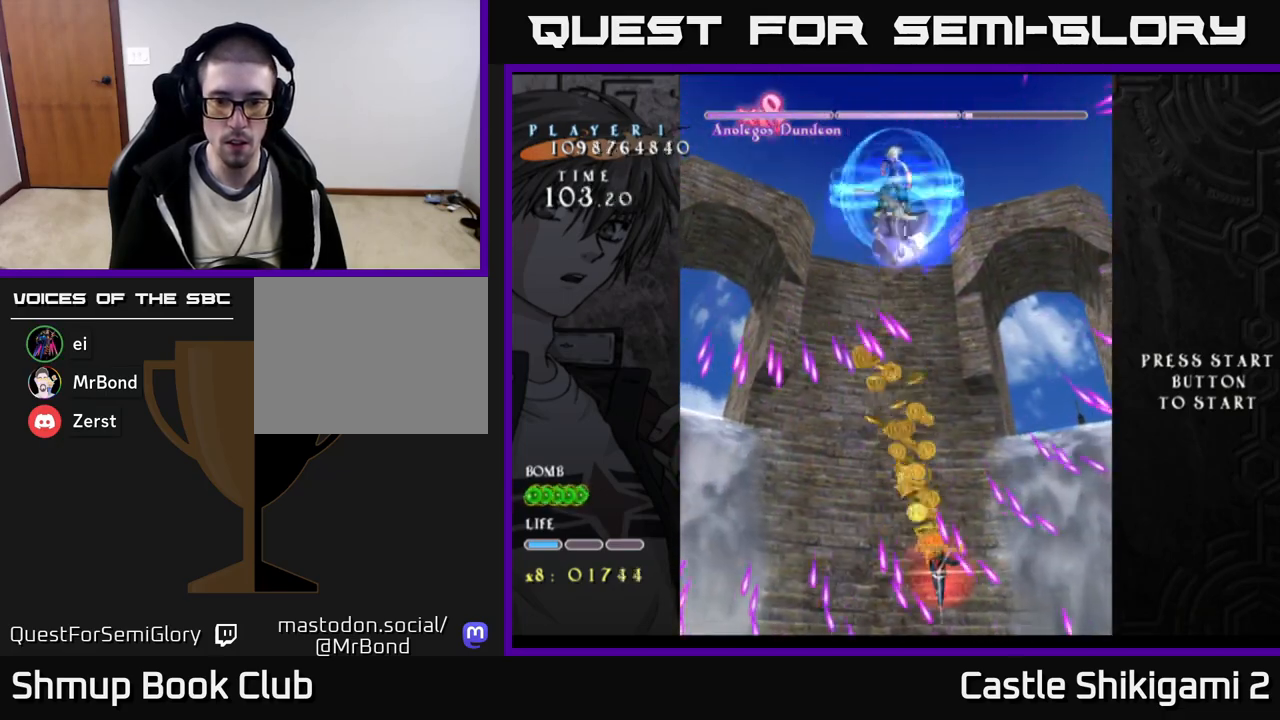
{"buttons": ["X", "DPAD_DOWN"], "right_stick": "center", "events": [[317, "DPAD_DOWN", "down"], [367, "DPAD_RIGHT", "down"], [483, "DPAD_RIGHT", "up"]]}
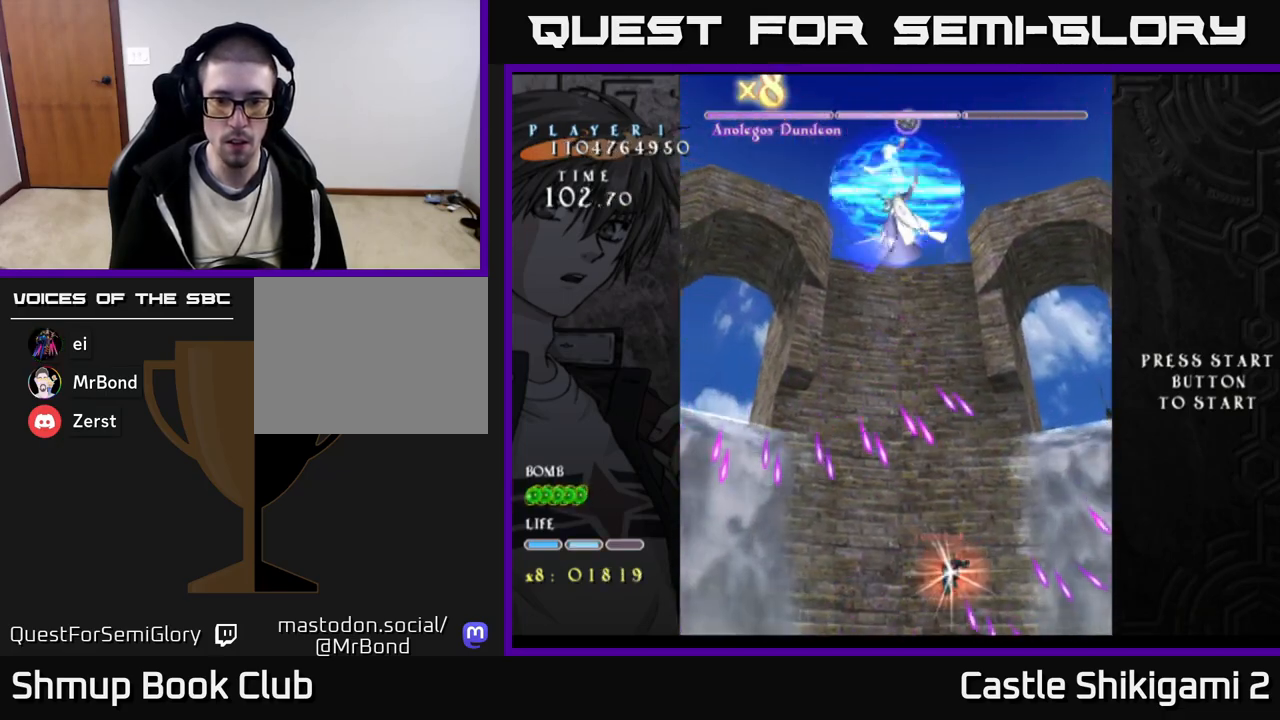
{"buttons": ["X"], "right_stick": "center", "events": [[67, "DPAD_DOWN", "up"], [133, "DPAD_UP", "down"], [333, "DPAD_LEFT", "down"], [417, "DPAD_UP", "up"], [433, "DPAD_LEFT", "up"]]}
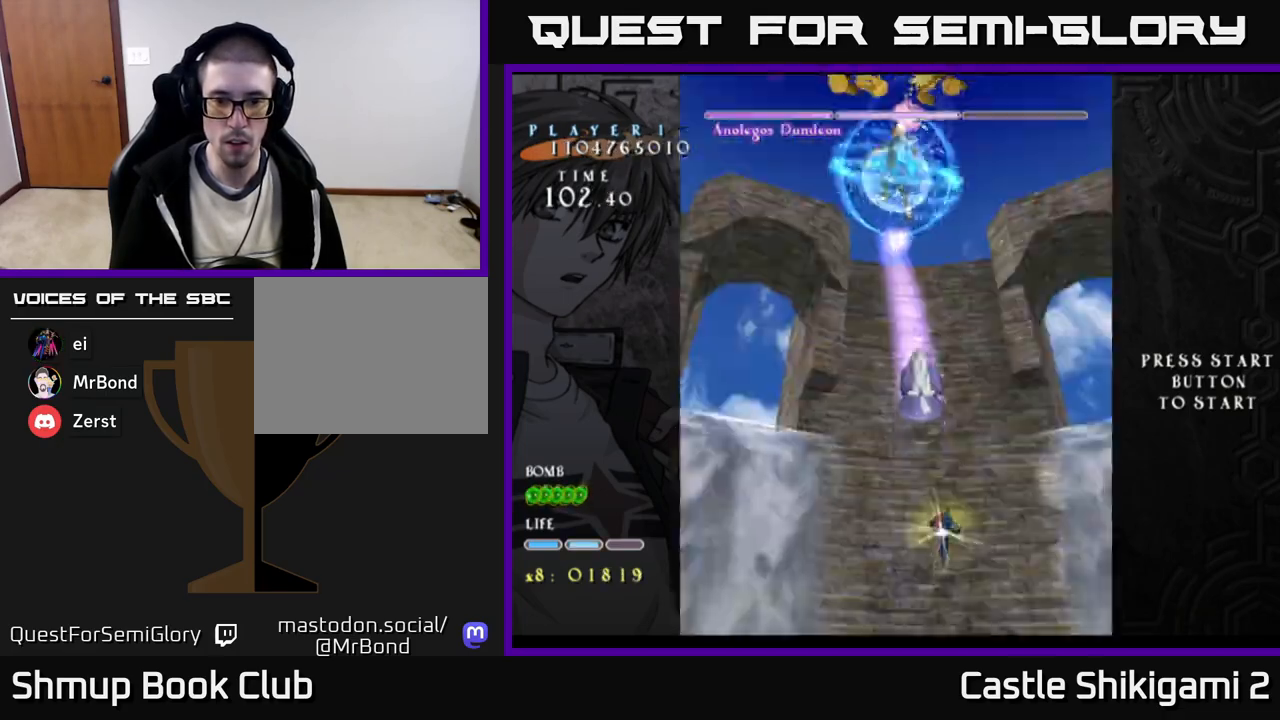
{"buttons": ["B", "DPAD_UP", "DPAD_LEFT"], "right_stick": "center", "events": [[250, "DPAD_RIGHT", "down"], [333, "DPAD_RIGHT", "up"], [367, "DPAD_UP", "down"], [400, "DPAD_LEFT", "down"], [400, "X", "up"], [483, "B", "down"]]}
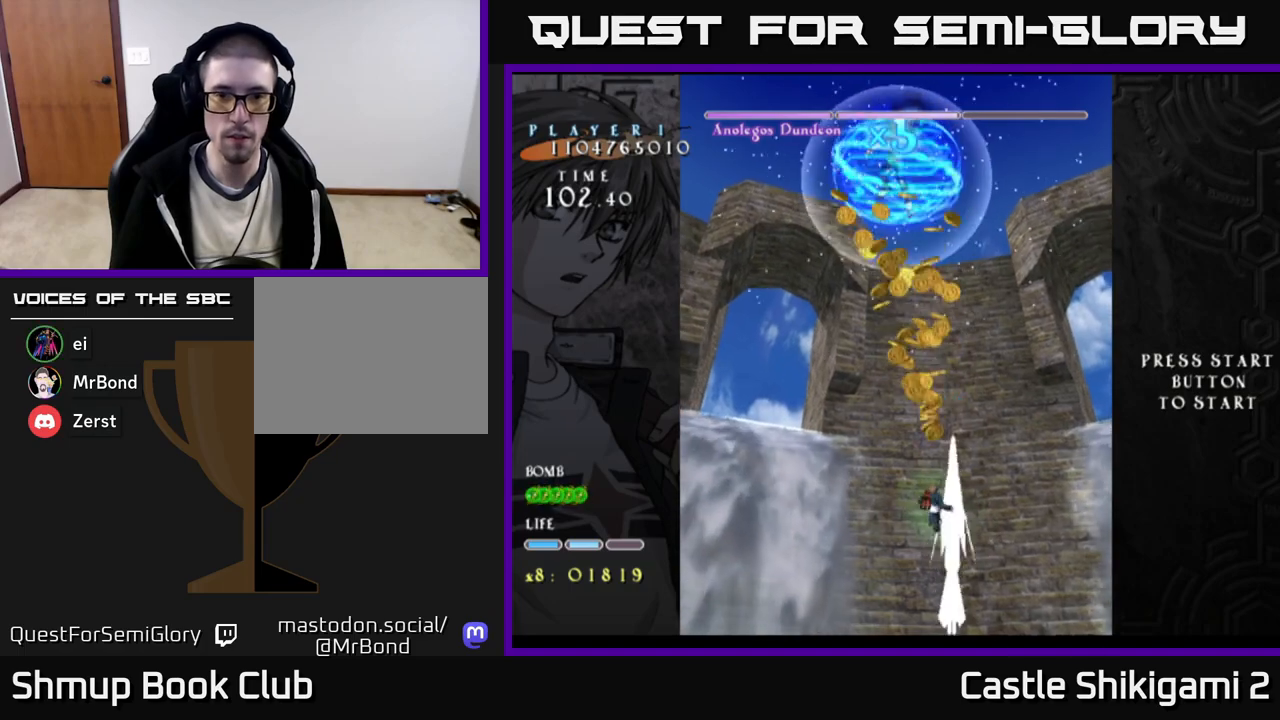
{"buttons": ["B"], "right_stick": "center", "events": [[150, "DPAD_LEFT", "up"], [467, "DPAD_UP", "up"]]}
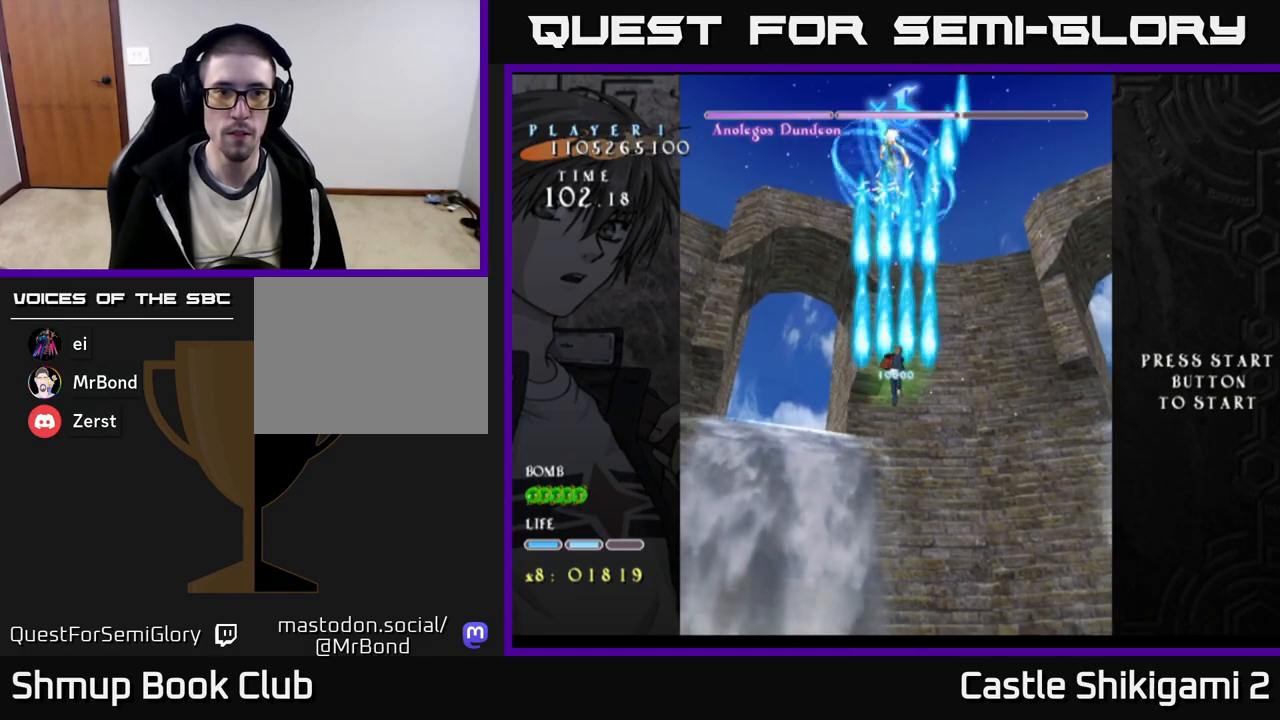
{"buttons": ["B", "DPAD_DOWN"], "right_stick": "center", "events": [[300, "DPAD_DOWN", "down"]]}
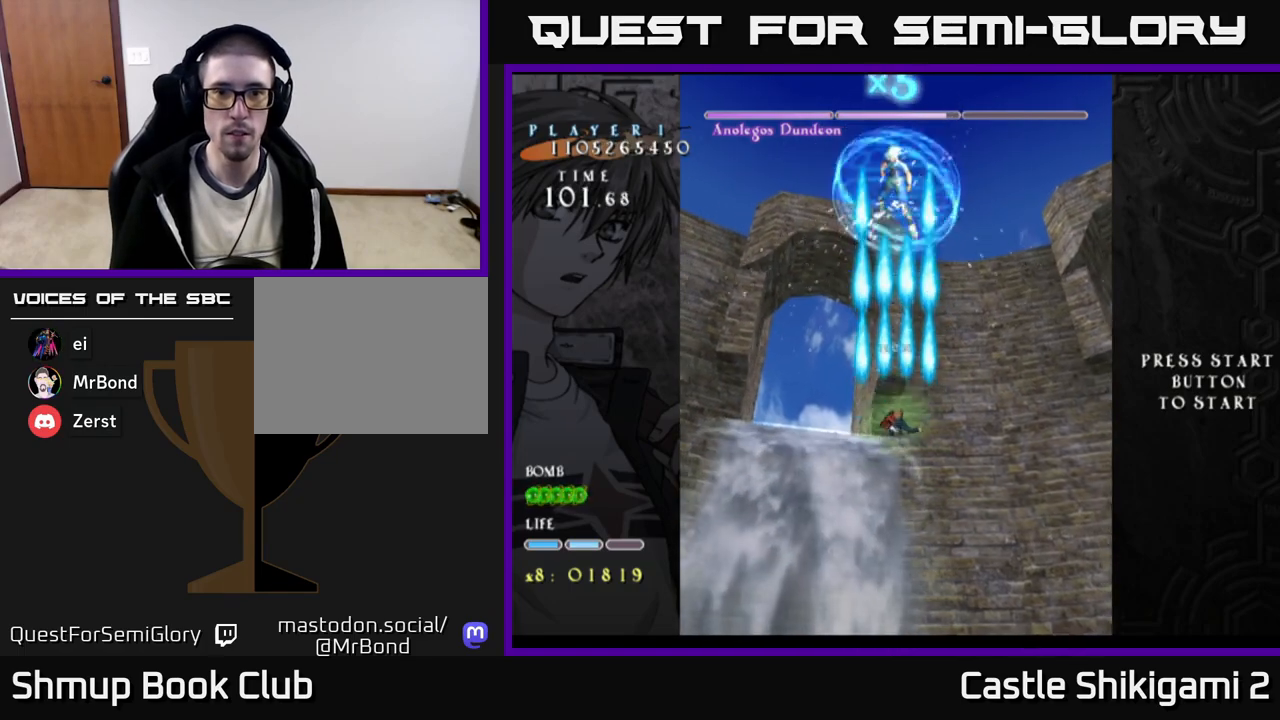
{"buttons": ["B"], "right_stick": "center", "events": [[167, "DPAD_DOWN", "up"], [267, "DPAD_UP", "down"], [500, "DPAD_UP", "up"]]}
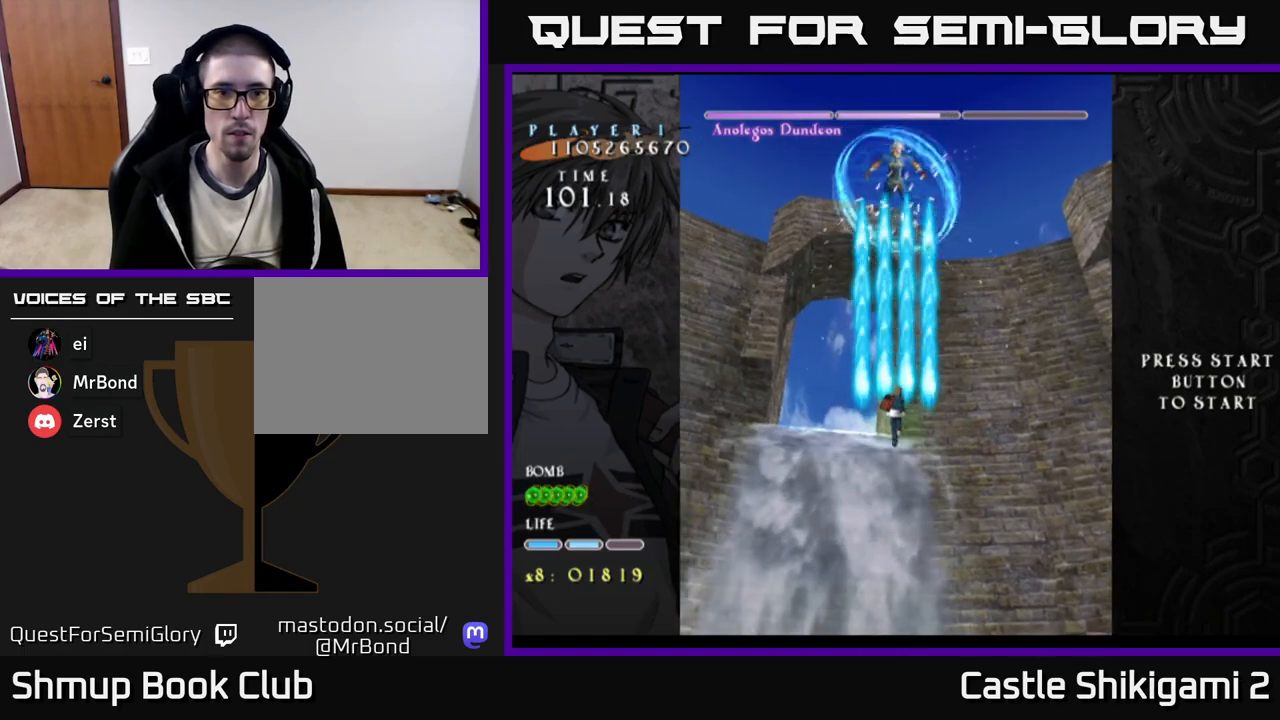
{"buttons": ["B"], "right_stick": "center", "events": [[117, "DPAD_DOWN", "down"], [233, "DPAD_DOWN", "up"]]}
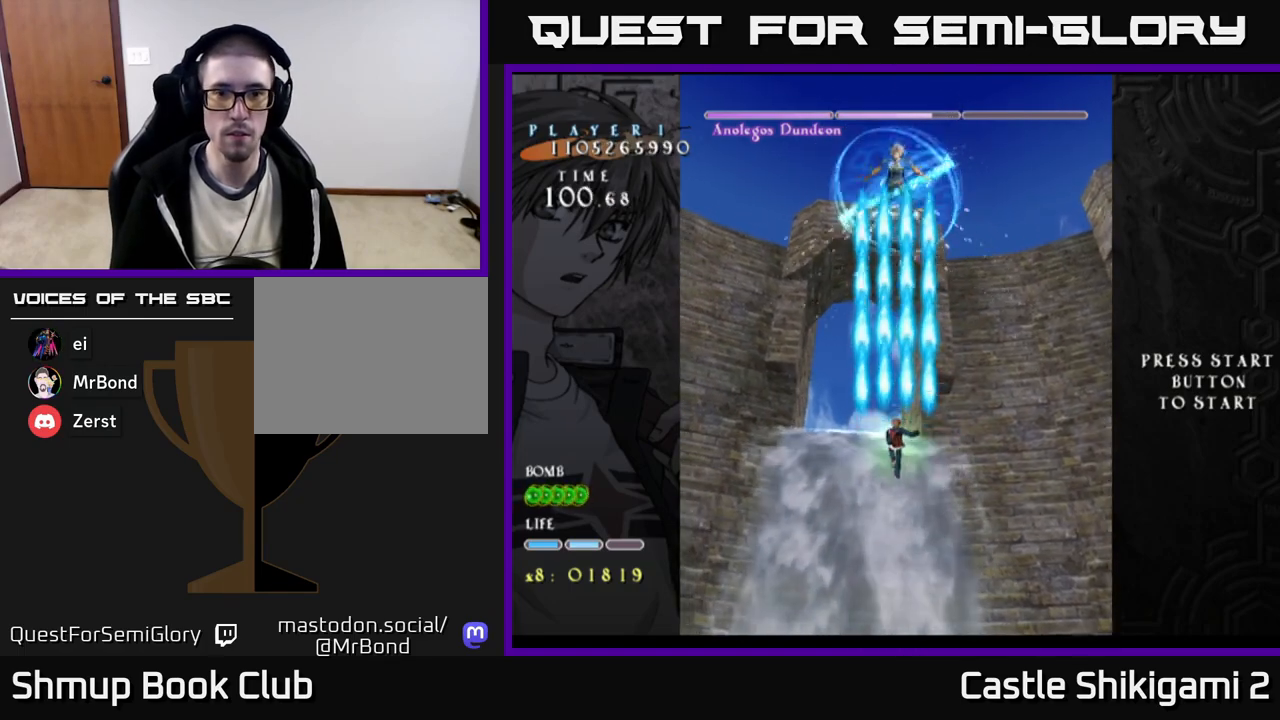
{"buttons": ["B"], "right_stick": "center", "events": []}
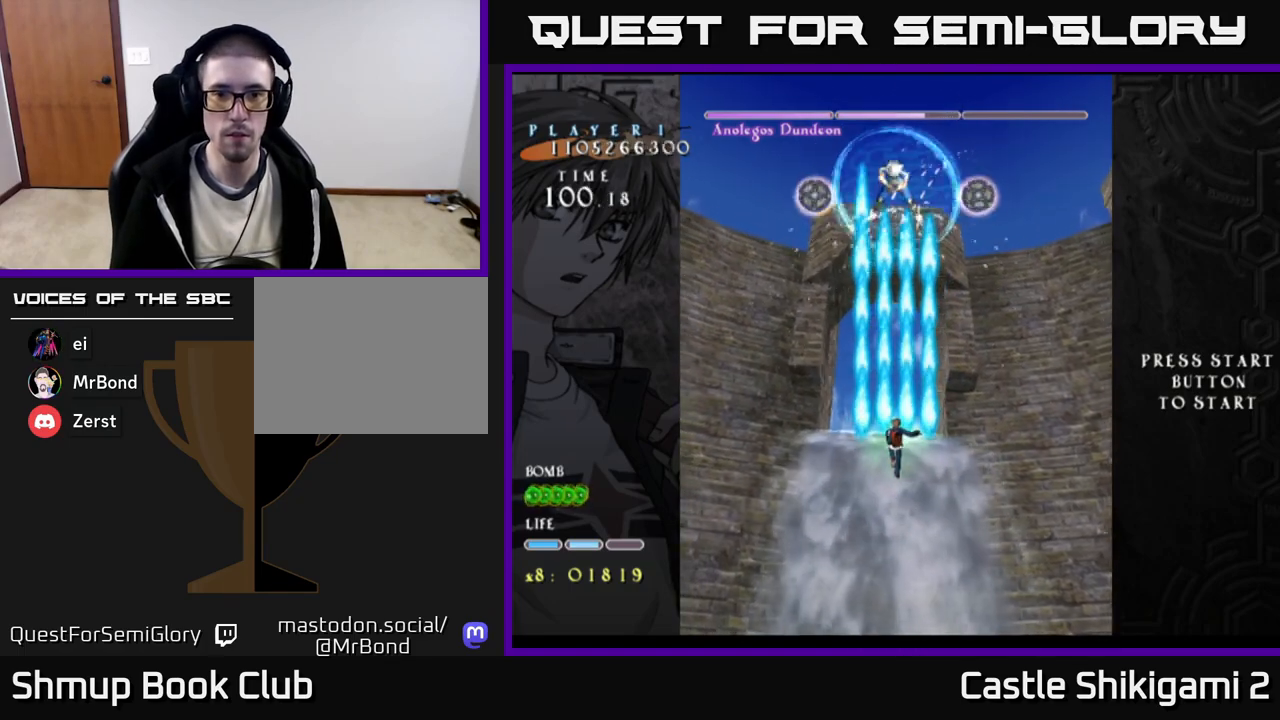
{"buttons": ["B"], "right_stick": "center", "events": []}
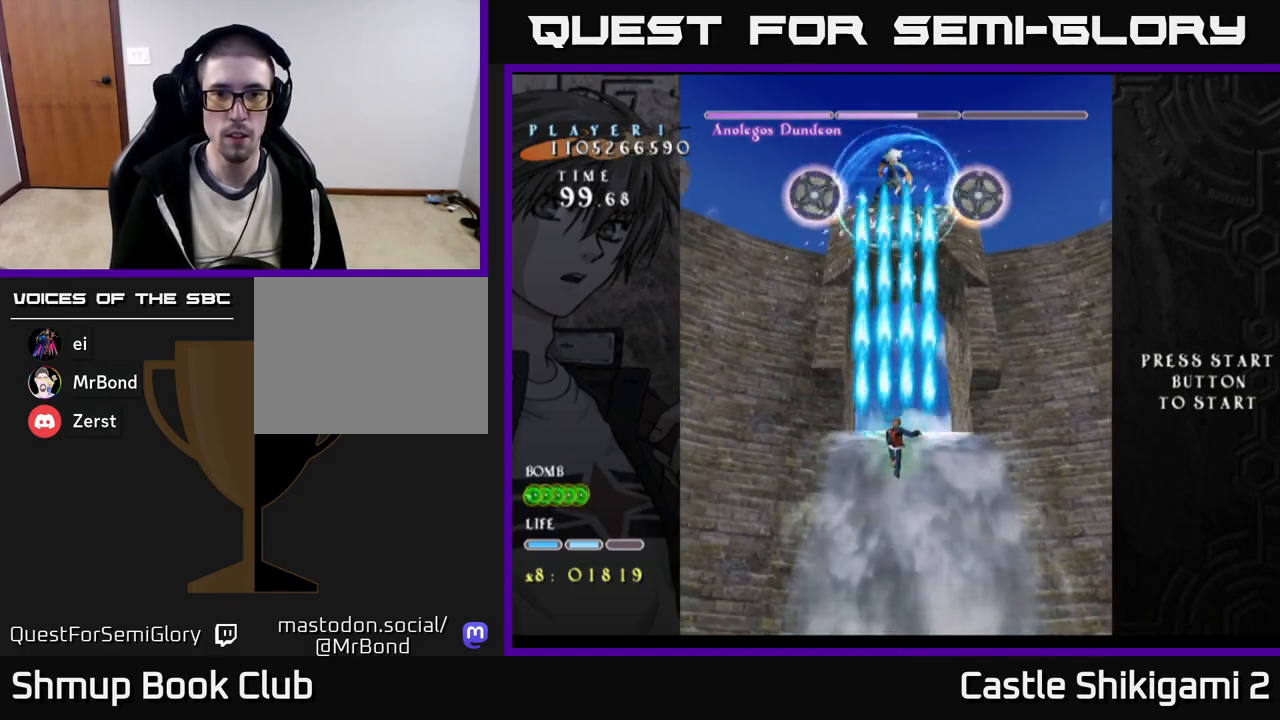
{"buttons": ["B"], "right_stick": "center", "events": []}
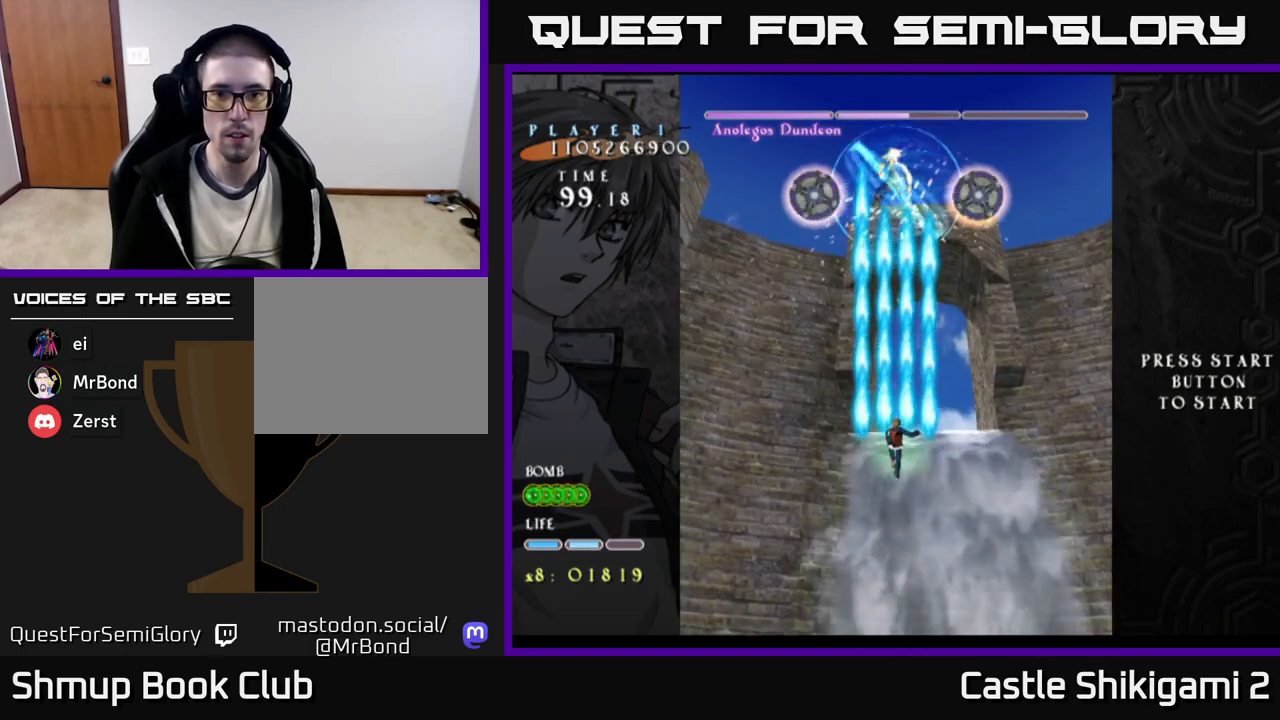
{"buttons": ["B"], "right_stick": "center", "events": []}
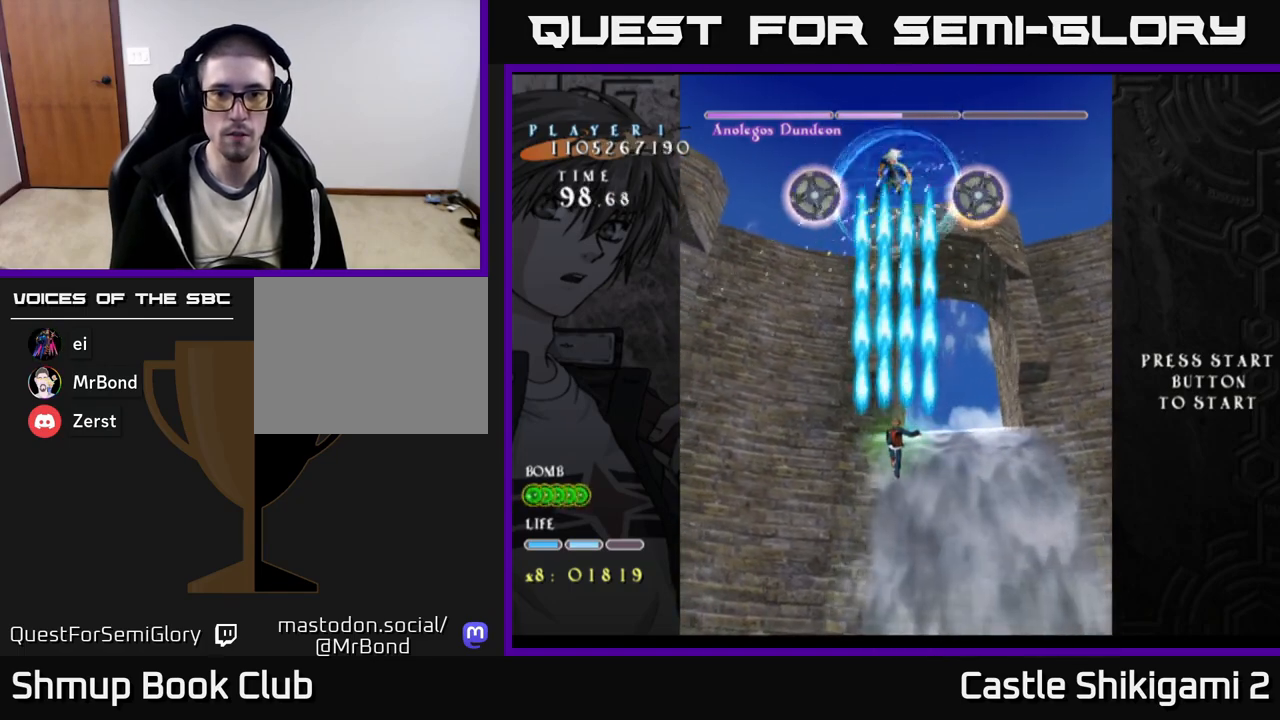
{"buttons": ["B"], "right_stick": "center", "events": []}
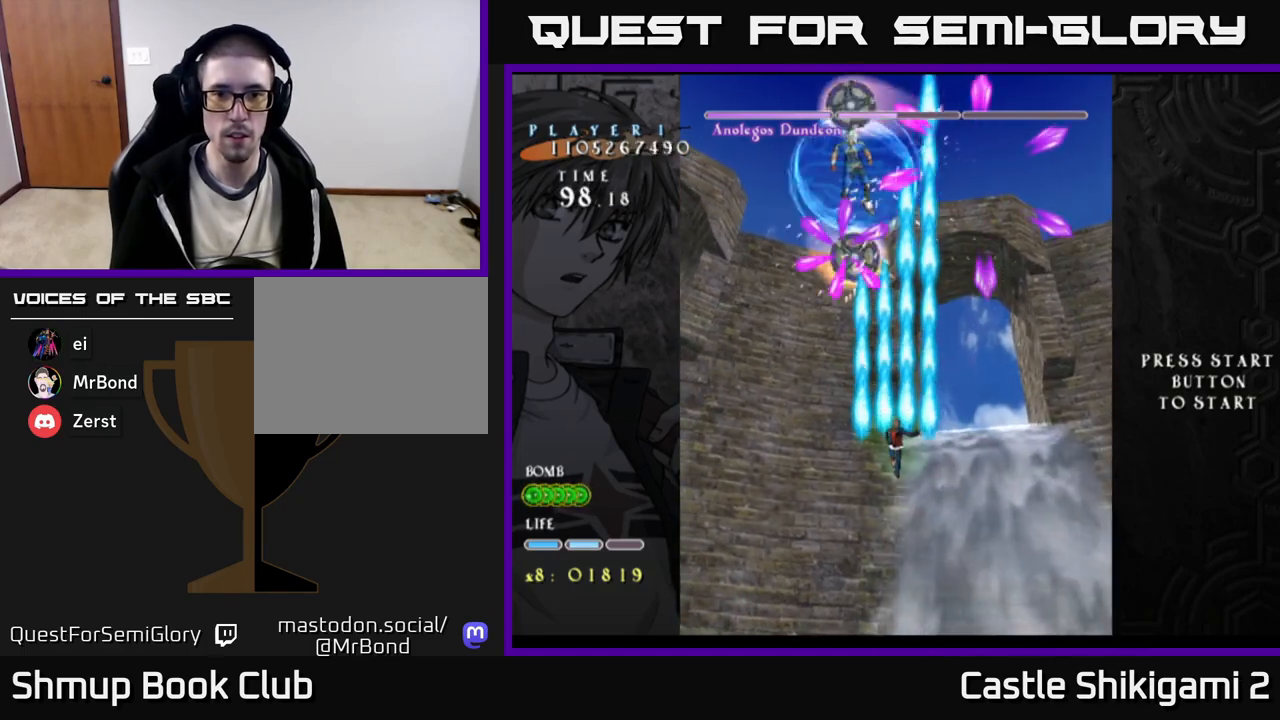
{"buttons": ["B", "DPAD_DOWN"], "right_stick": "center", "events": [[183, "DPAD_LEFT", "down"], [383, "DPAD_DOWN", "down"], [417, "DPAD_LEFT", "up"], [450, "DPAD_LEFT", "down"], [483, "DPAD_LEFT", "up"]]}
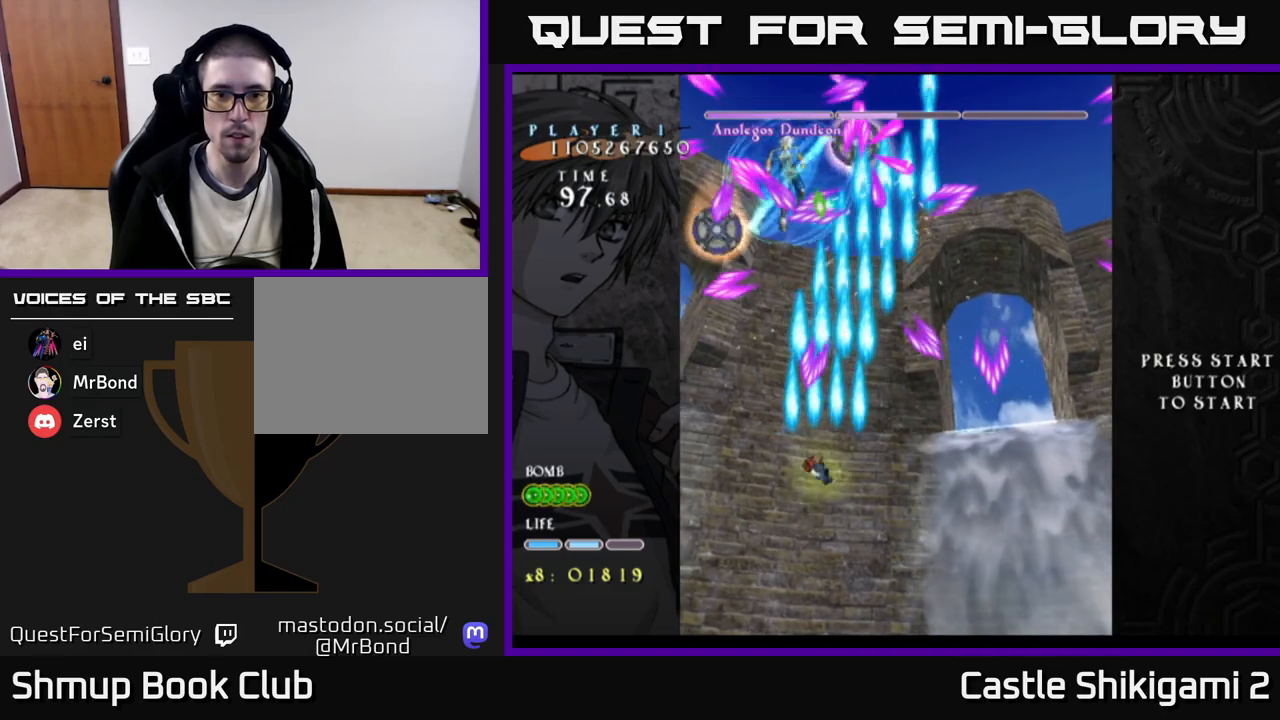
{"buttons": ["B"], "right_stick": "center", "events": [[150, "DPAD_DOWN", "up"]]}
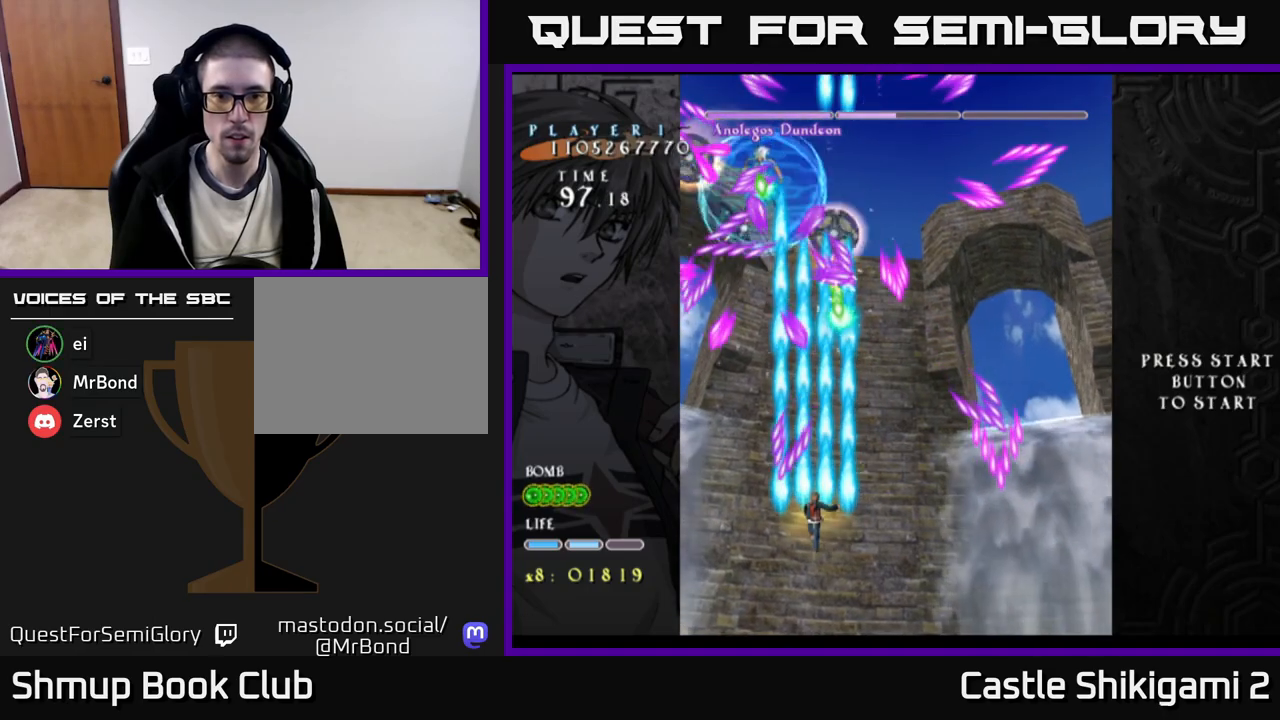
{"buttons": ["B", "DPAD_LEFT"], "right_stick": "center", "events": [[33, "DPAD_RIGHT", "down"], [50, "DPAD_DOWN", "down"], [117, "DPAD_DOWN", "up"], [117, "DPAD_RIGHT", "up"], [467, "DPAD_LEFT", "down"]]}
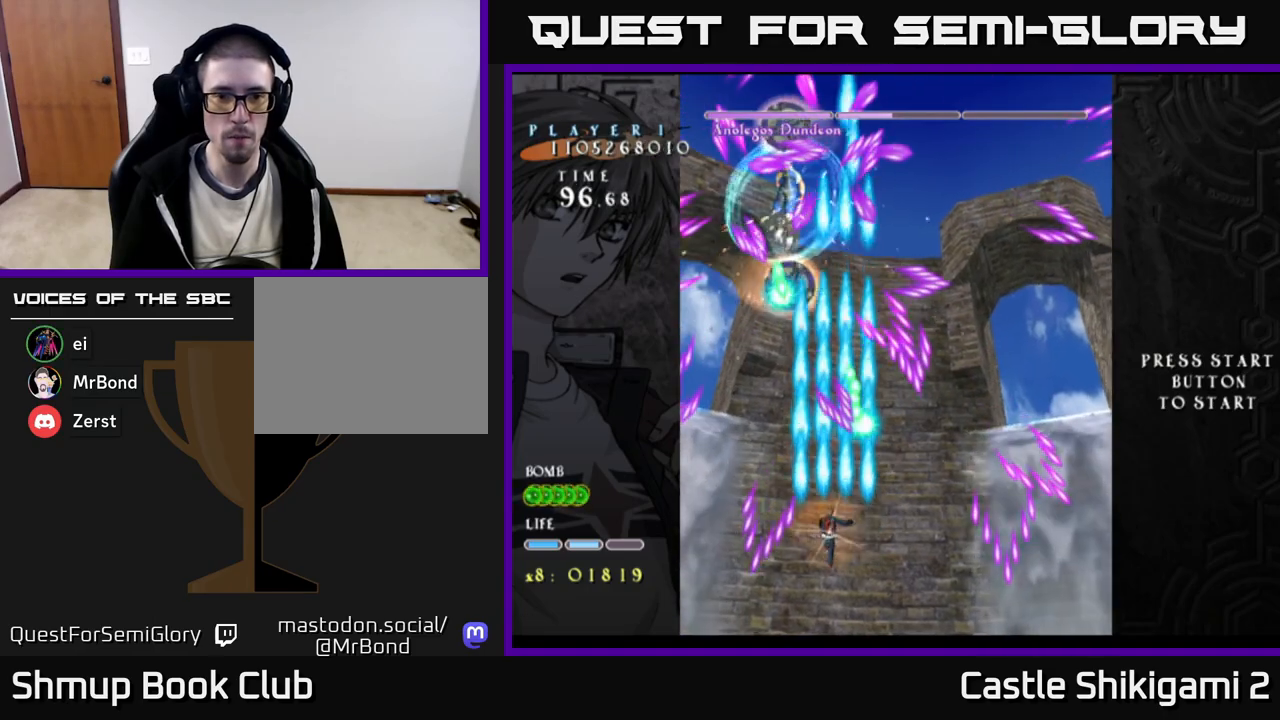
{"buttons": ["B"], "right_stick": "center", "events": [[67, "DPAD_LEFT", "up"]]}
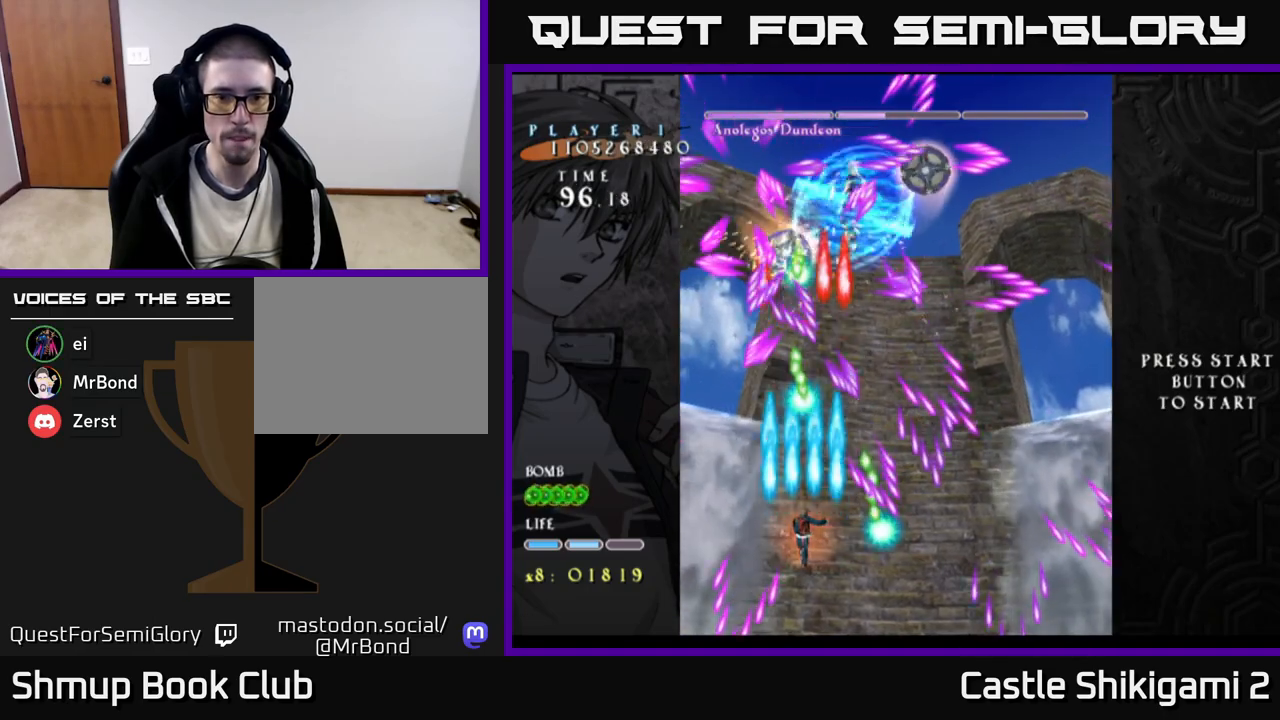
{"buttons": ["B"], "right_stick": "center", "events": [[333, "DPAD_RIGHT", "down"], [400, "DPAD_RIGHT", "up"]]}
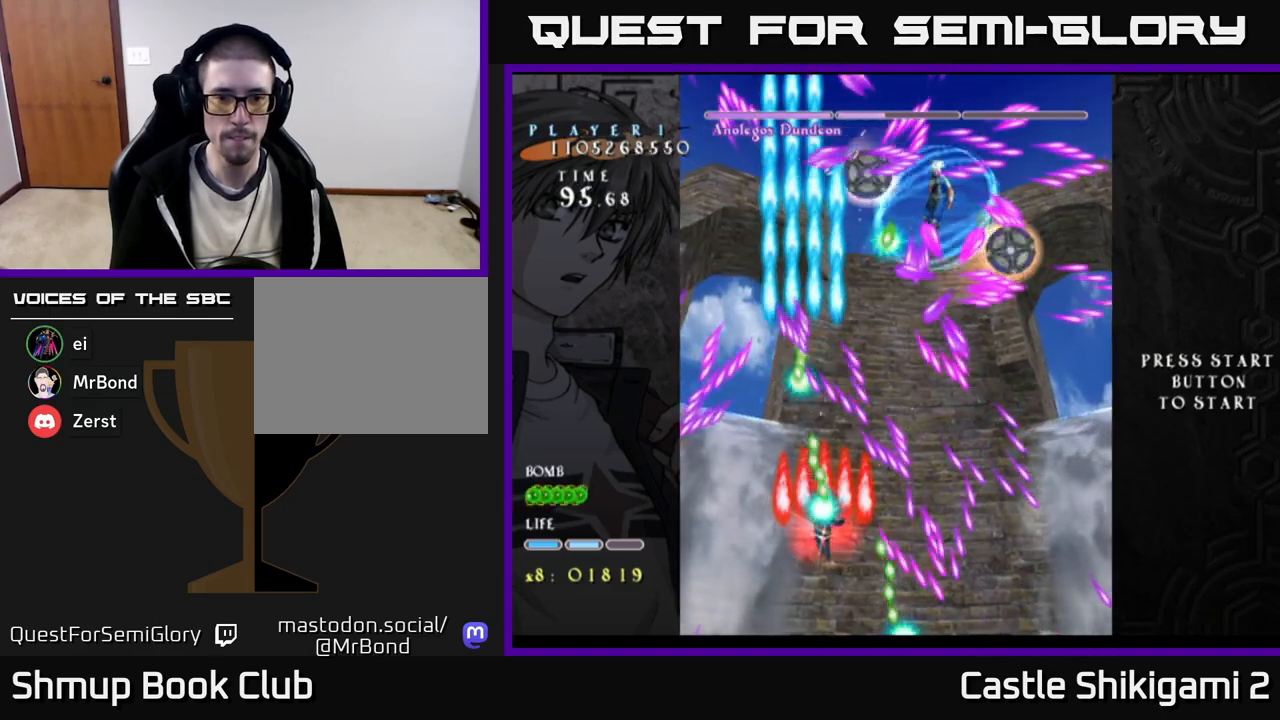
{"buttons": ["B", "DPAD_DOWN"], "right_stick": "center", "events": [[117, "DPAD_LEFT", "down"], [217, "DPAD_LEFT", "up"], [417, "DPAD_DOWN", "down"]]}
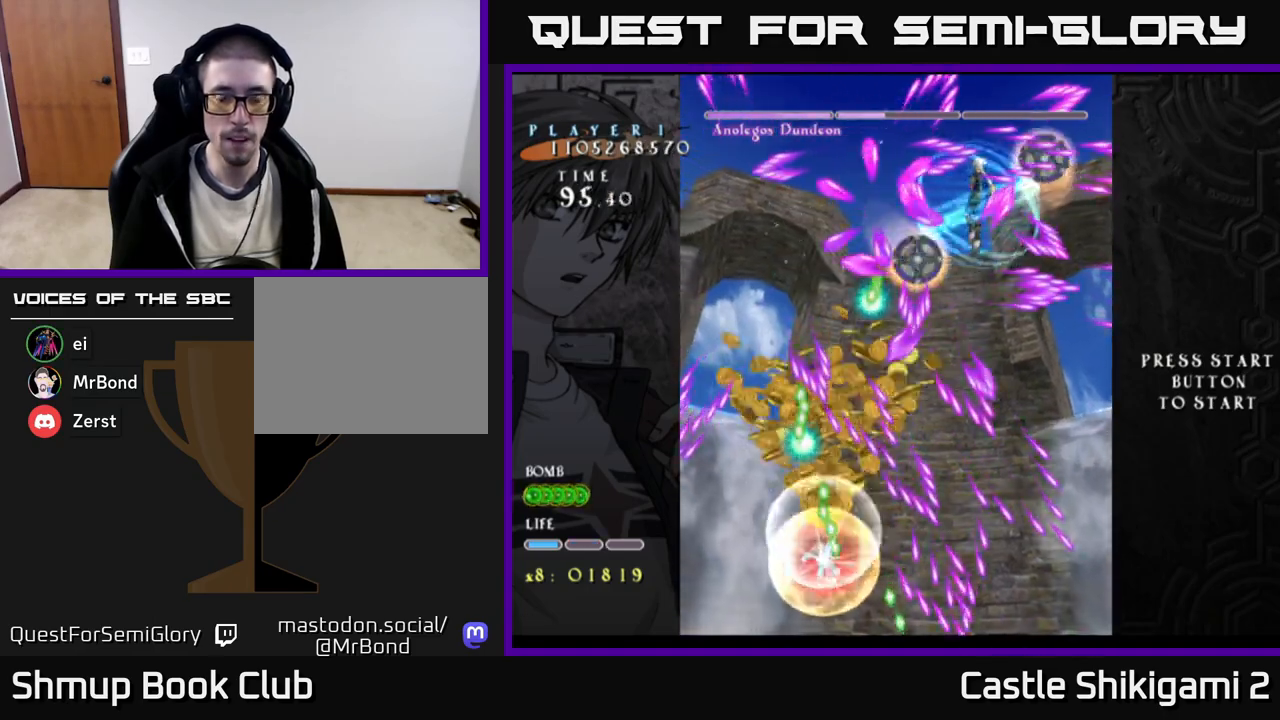
{"buttons": ["B", "DPAD_UP", "DPAD_LEFT"], "right_stick": "center", "events": [[50, "DPAD_DOWN", "up"], [467, "DPAD_UP", "down"], [500, "DPAD_LEFT", "down"]]}
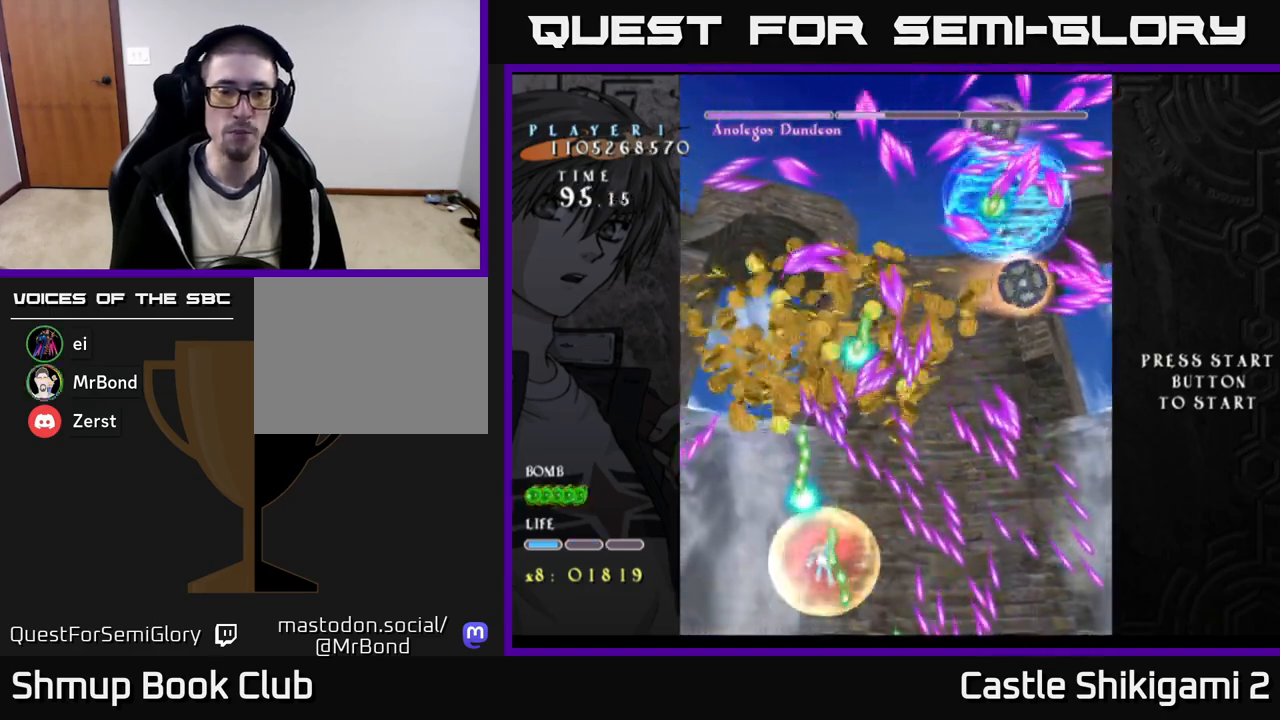
{"buttons": ["B", "DPAD_UP", "DPAD_LEFT"], "right_stick": "center", "events": []}
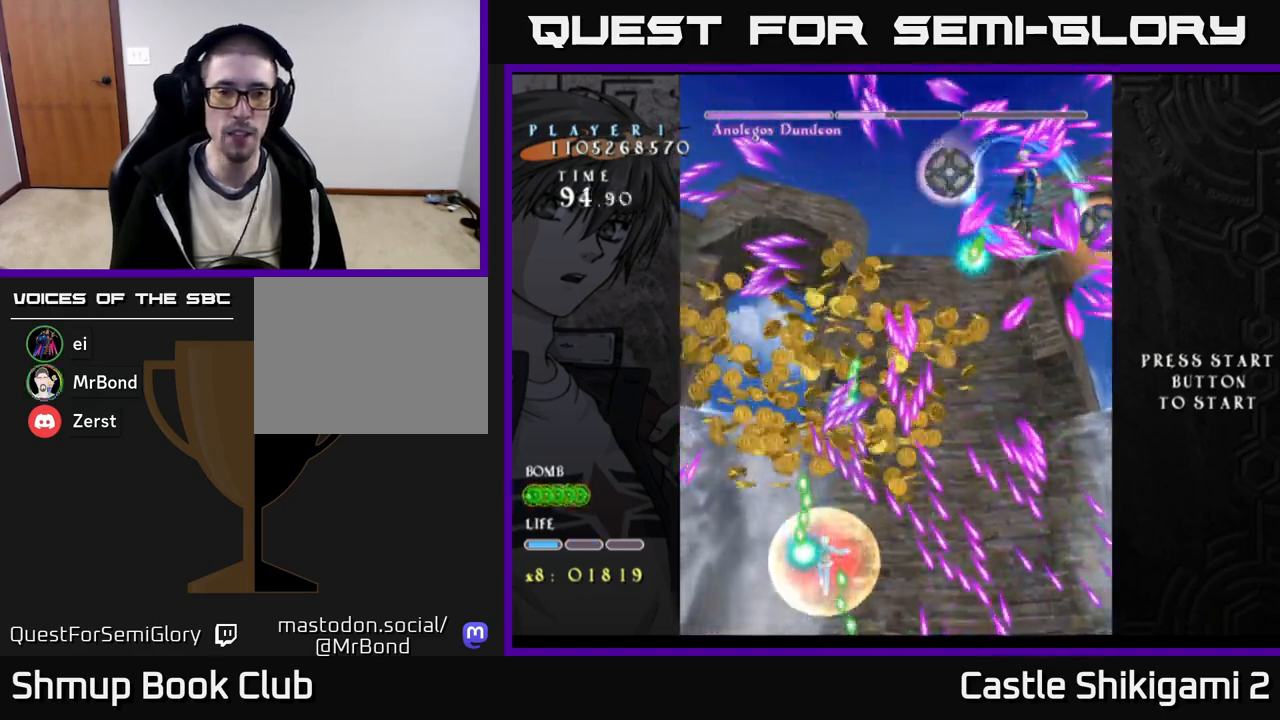
{"buttons": ["B", "DPAD_UP", "DPAD_LEFT"], "right_stick": "center", "events": []}